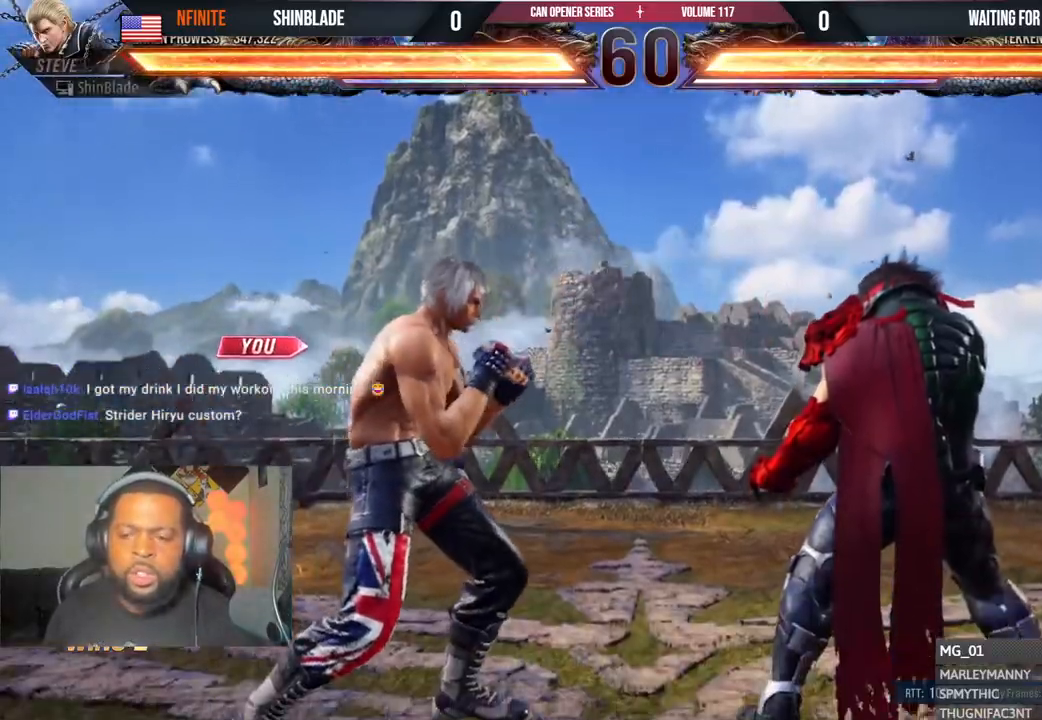
Gameplay with a controller (PlayStation layout); each line is a JSON object with the inputs held at the frame after it (dt_ms = milliseconds from this image to that frame). "events" lists button and stick changes between this image and that frame as [ms after this image, input, new state], when the widget could be followed in between. Not read: HOME L1 R1.
{"dt_ms": 500, "buttons": ["SQUARE", "DPAD_UP", "DPAD_LEFT"], "left_stick": "center", "right_stick": "center"}
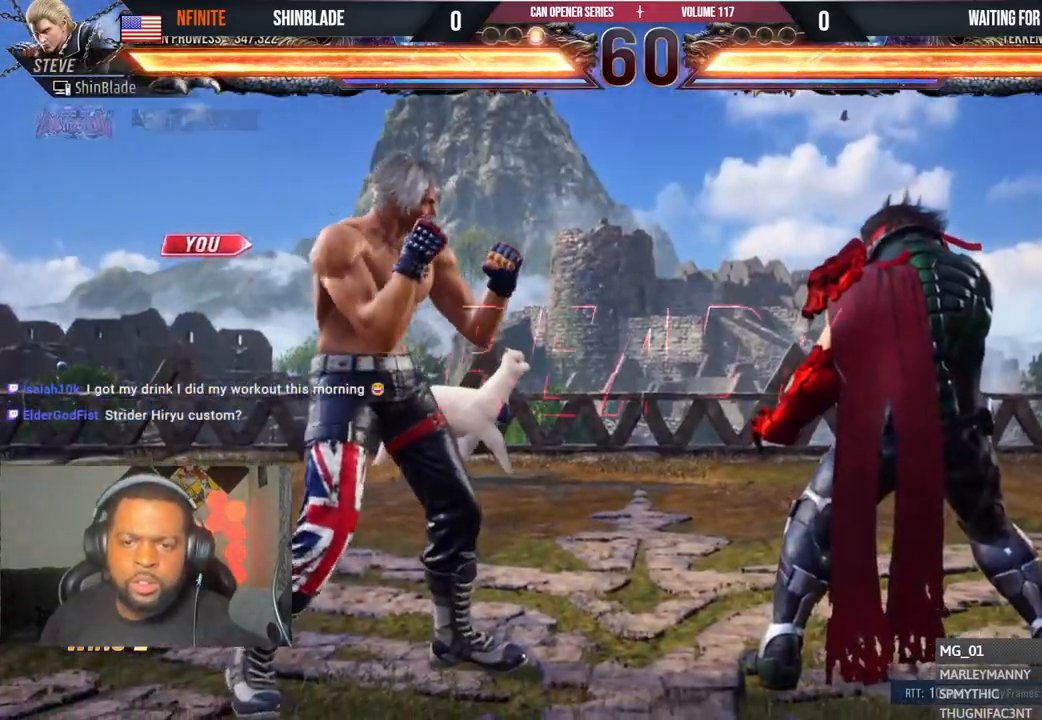
{"dt_ms": 500, "buttons": ["SQUARE", "DPAD_UP", "DPAD_LEFT"], "left_stick": "center", "right_stick": "center", "events": [[100, "DPAD_LEFT", "up"], [133, "DPAD_RIGHT", "down"], [133, "DPAD_UP", "up"], [133, "SQUARE", "up"], [133, "right_stick", "right"], [200, "DPAD_RIGHT", "up"], [200, "DPAD_UP", "down"], [233, "DPAD_LEFT", "down"], [250, "SQUARE", "down"], [367, "DPAD_LEFT", "up"], [400, "DPAD_RIGHT", "down"], [400, "DPAD_UP", "up"], [433, "right_stick", "center"], [500, "DPAD_LEFT", "down"], [500, "DPAD_RIGHT", "up"], [500, "DPAD_UP", "down"]]}
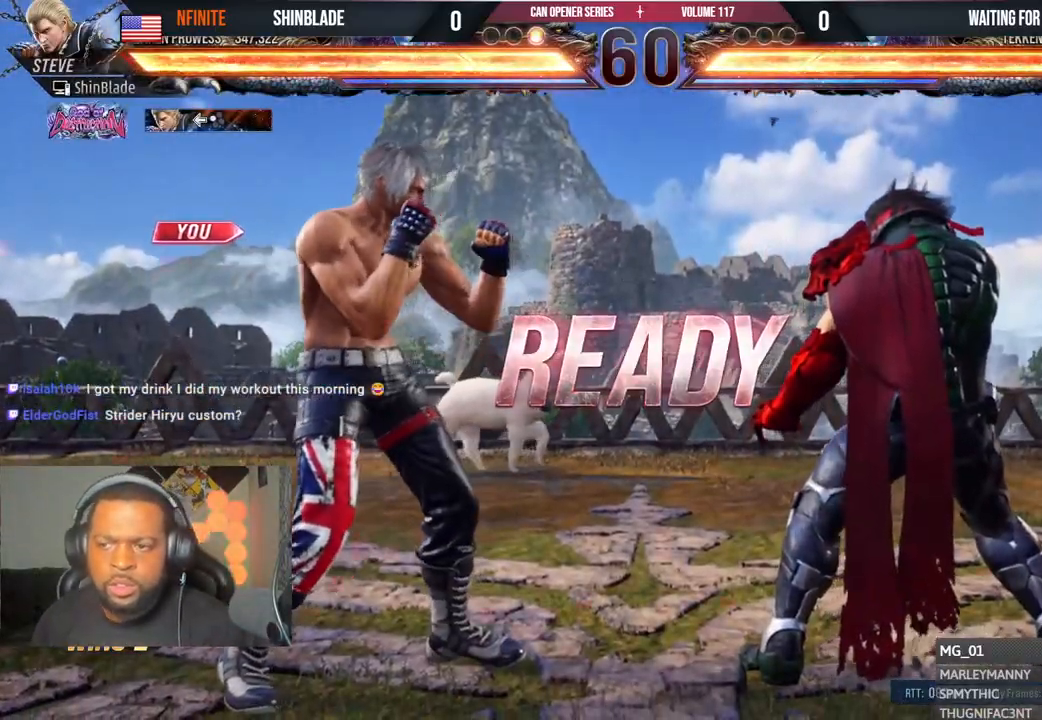
{"dt_ms": 500, "buttons": ["CIRCLE"], "left_stick": "center", "right_stick": "right", "events": [[50, "DPAD_LEFT", "up"], [67, "DPAD_RIGHT", "down"], [133, "DPAD_RIGHT", "up"], [200, "DPAD_RIGHT", "down"], [217, "DPAD_UP", "up"], [233, "DPAD_UP", "down"], [350, "DPAD_UP", "up"], [367, "CIRCLE", "down"], [367, "CROSS", "down"], [417, "SQUARE", "up"], [417, "right_stick", "right"], [483, "DPAD_RIGHT", "up"], [500, "CROSS", "up"]]}
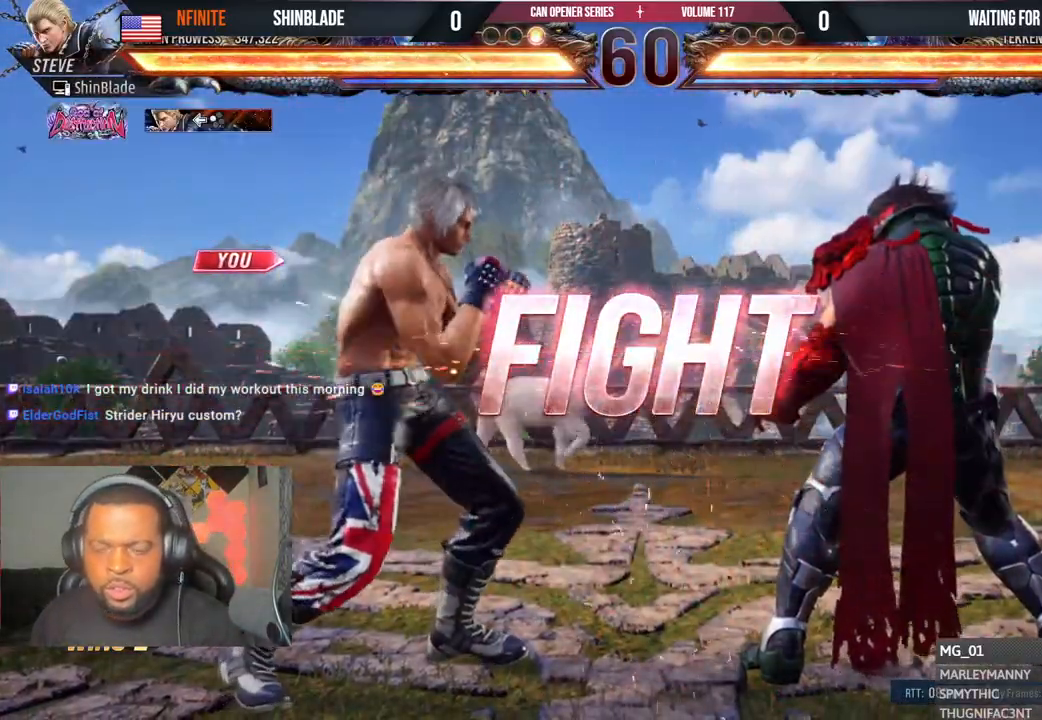
{"dt_ms": 500, "buttons": ["CROSS", "DPAD_RIGHT"], "left_stick": "center", "right_stick": "right", "events": [[17, "CIRCLE", "up"], [117, "DPAD_DOWN", "down"], [133, "TRIANGLE", "down"], [300, "DPAD_RIGHT", "down"], [317, "DPAD_DOWN", "up"], [367, "SQUARE", "down"], [433, "CROSS", "down"], [483, "SQUARE", "up"], [500, "TRIANGLE", "up"]]}
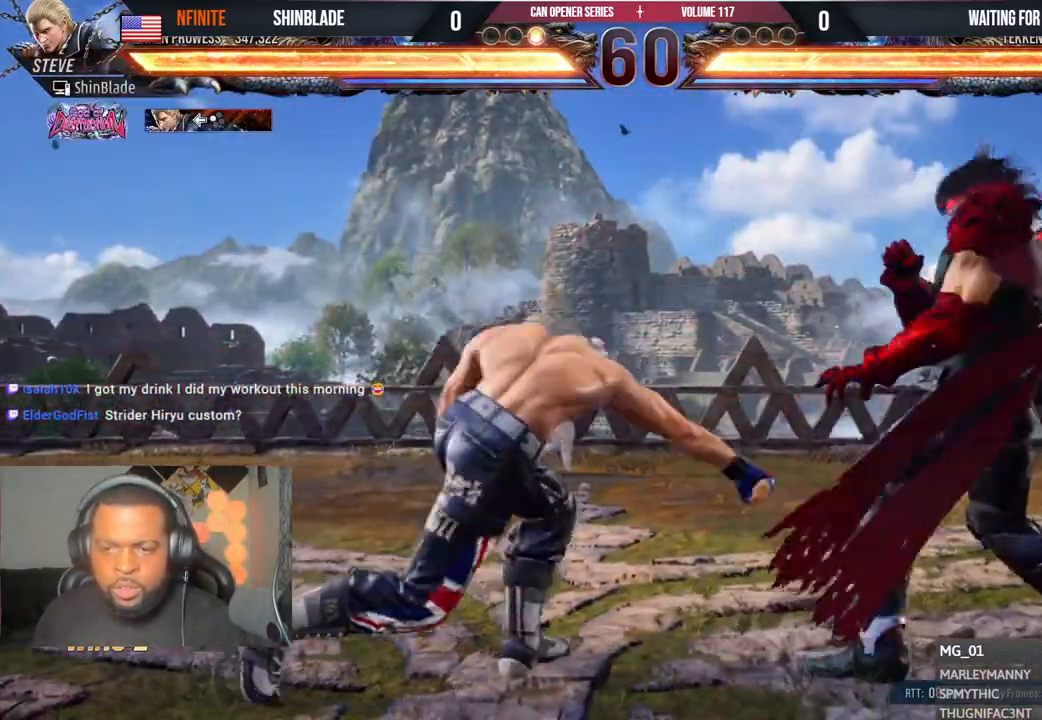
{"dt_ms": 500, "buttons": ["DPAD_DOWN", "DPAD_LEFT"], "left_stick": "center", "right_stick": "right", "events": [[133, "CROSS", "up"], [167, "DPAD_RIGHT", "up"], [233, "DPAD_DOWN", "down"], [233, "DPAD_LEFT", "down"]]}
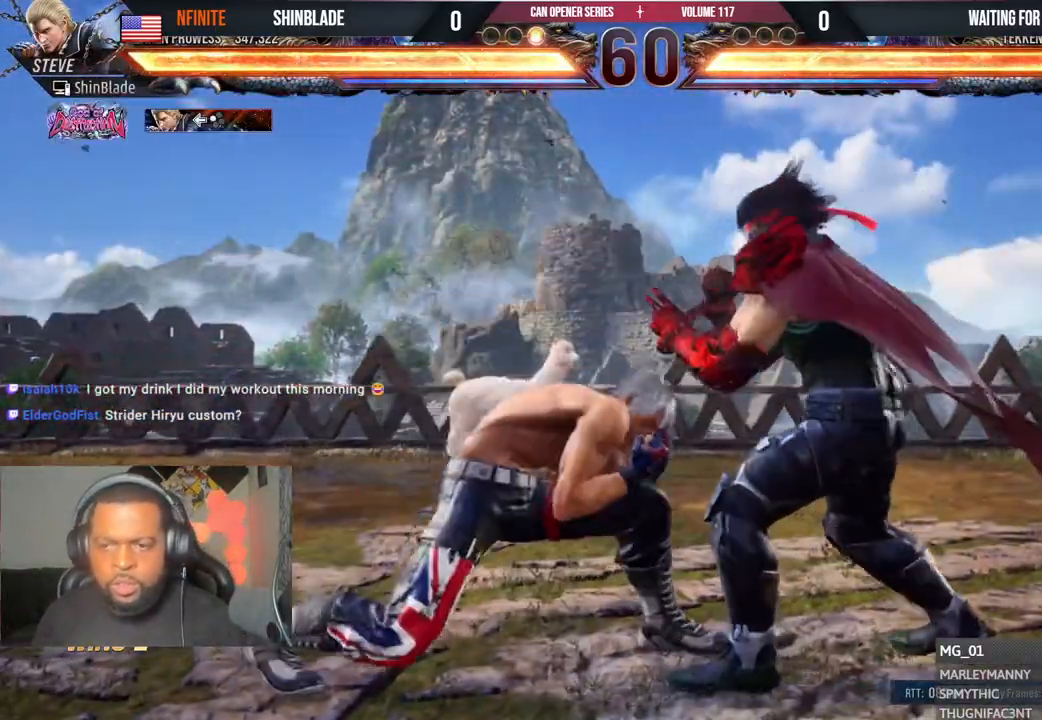
{"dt_ms": 1000, "buttons": ["TRIANGLE", "DPAD_DOWN"], "left_stick": "center", "right_stick": "right"}
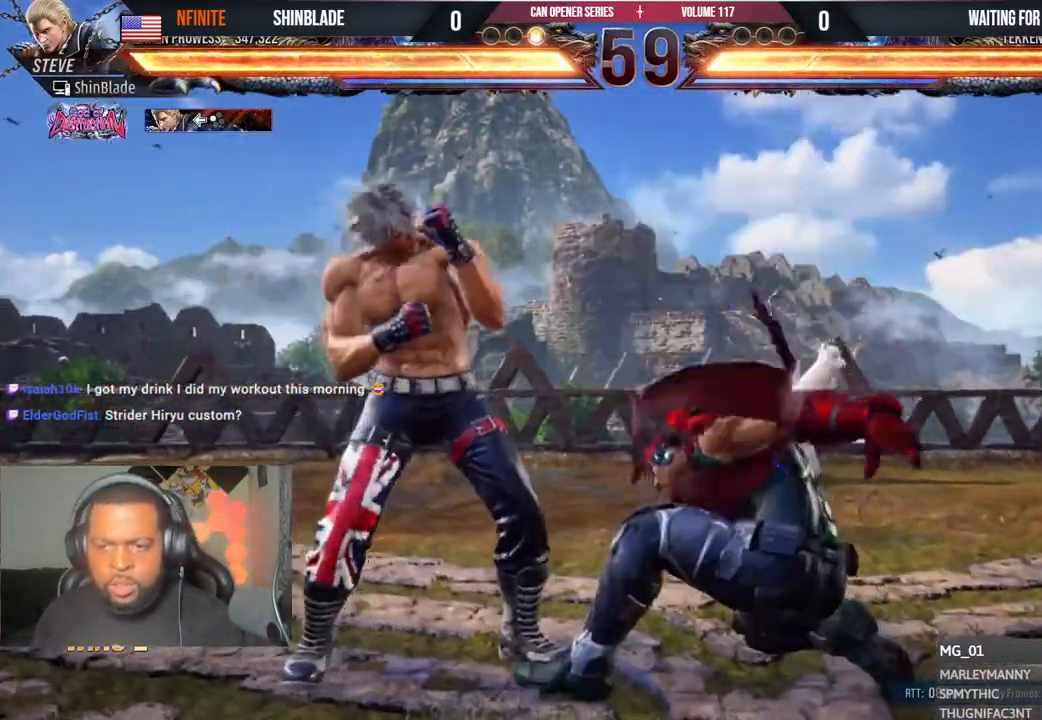
{"dt_ms": 500, "buttons": ["CROSS", "DPAD_RIGHT"], "left_stick": "center", "right_stick": "center", "events": [[200, "DPAD_DOWN", "up"], [233, "DPAD_RIGHT", "down"], [233, "SQUARE", "down"], [317, "CROSS", "down"], [350, "TRIANGLE", "up"], [367, "SQUARE", "up"], [417, "right_stick", "center"]]}
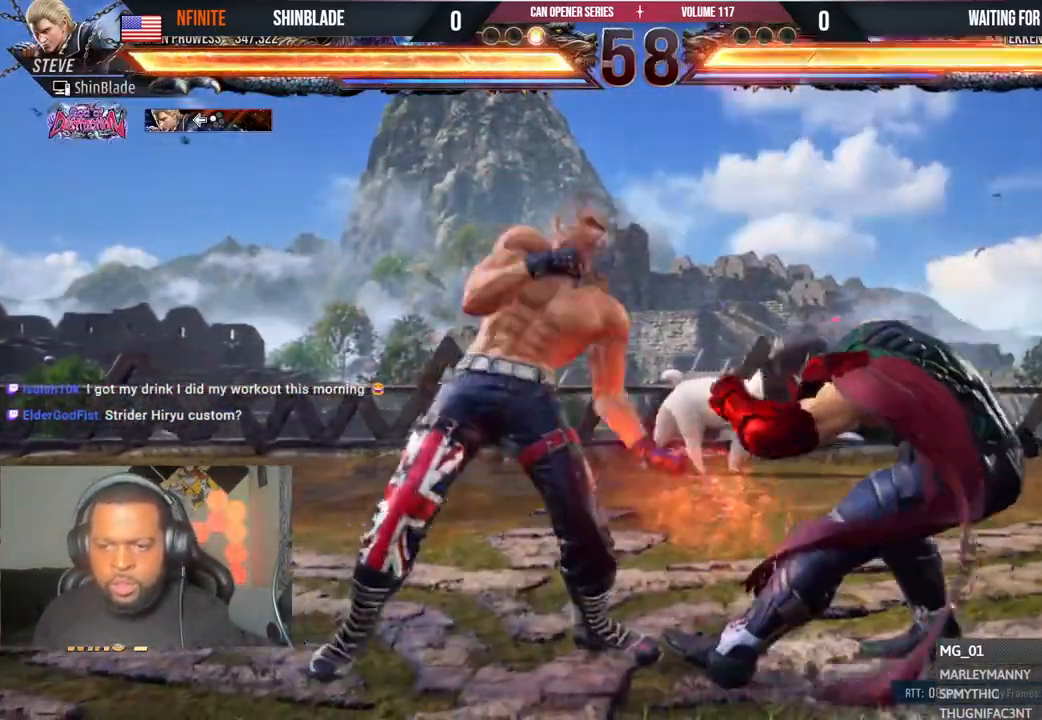
{"dt_ms": 500, "buttons": ["TRIANGLE"], "left_stick": "center", "right_stick": "center", "events": [[33, "CROSS", "up"], [33, "DPAD_RIGHT", "up"], [33, "right_stick", "right"], [150, "TRIANGLE", "down"], [267, "TRIANGLE", "up"], [317, "TRIANGLE", "down"], [333, "right_stick", "center"], [383, "TRIANGLE", "up"], [467, "TRIANGLE", "down"]]}
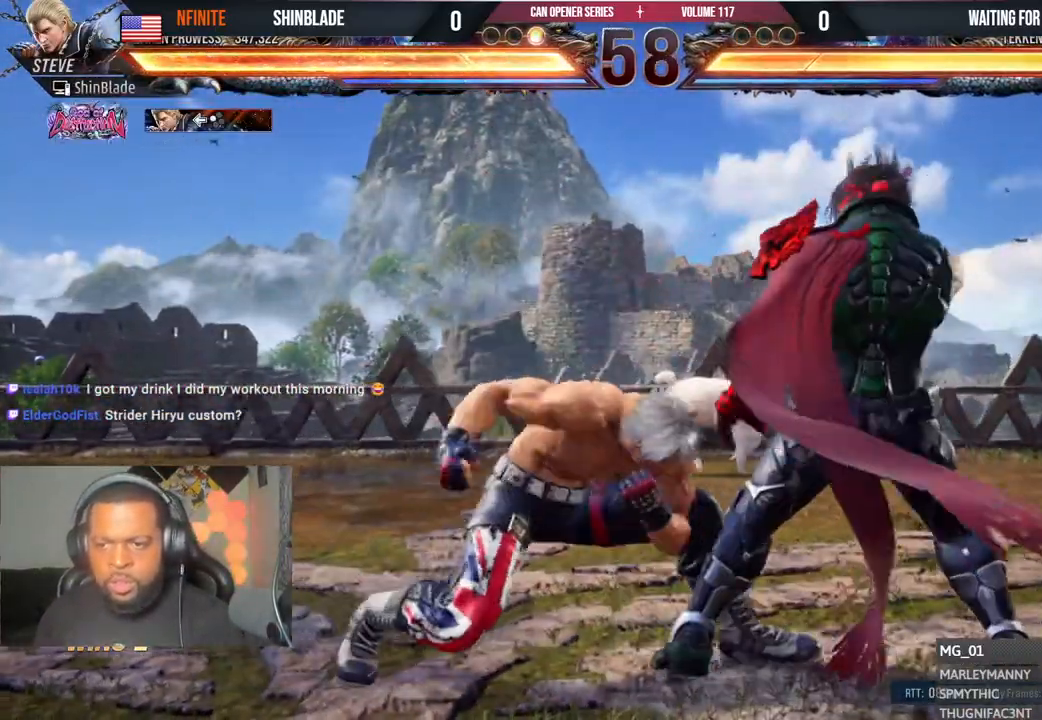
{"dt_ms": 500, "buttons": [], "left_stick": "center", "right_stick": "right", "events": [[83, "TRIANGLE", "up"], [117, "DPAD_DOWN", "down"], [117, "DPAD_LEFT", "down"], [117, "SQUARE", "down"], [217, "SQUARE", "up"], [250, "DPAD_DOWN", "up"], [267, "SQUARE", "down"], [367, "DPAD_LEFT", "up"], [450, "SQUARE", "up"], [450, "right_stick", "right"]]}
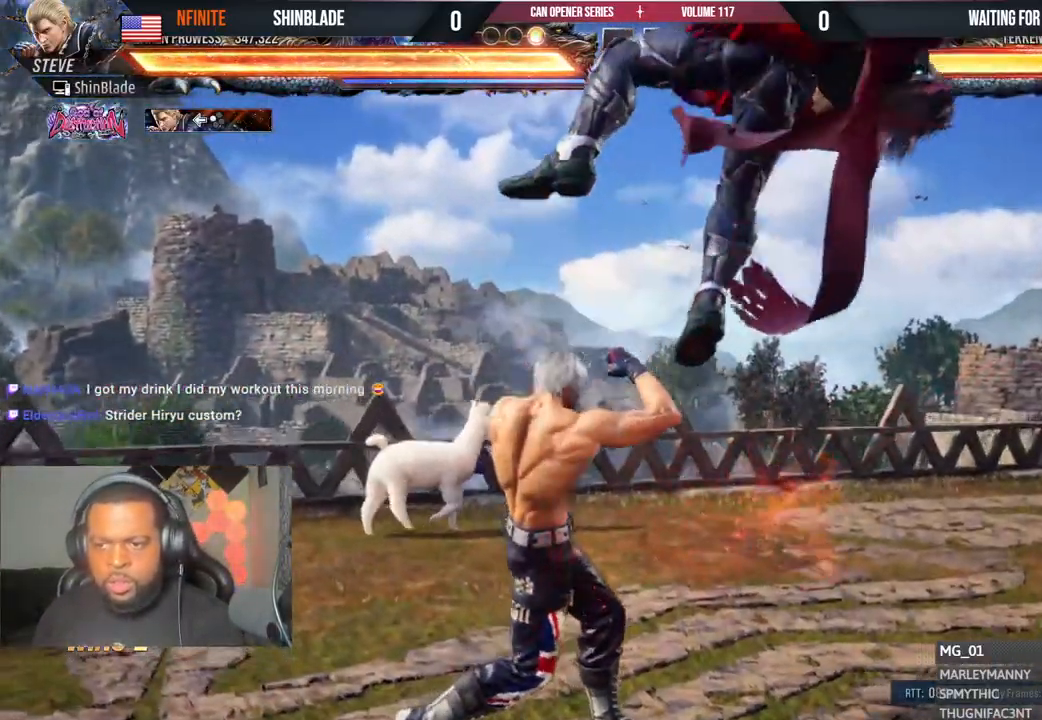
{"dt_ms": 500, "buttons": [], "left_stick": "center", "right_stick": "center", "events": [[50, "right_stick", "center"], [150, "DPAD_LEFT", "down"], [200, "TRIANGLE", "down"], [300, "DPAD_LEFT", "up"], [300, "TRIANGLE", "up"]]}
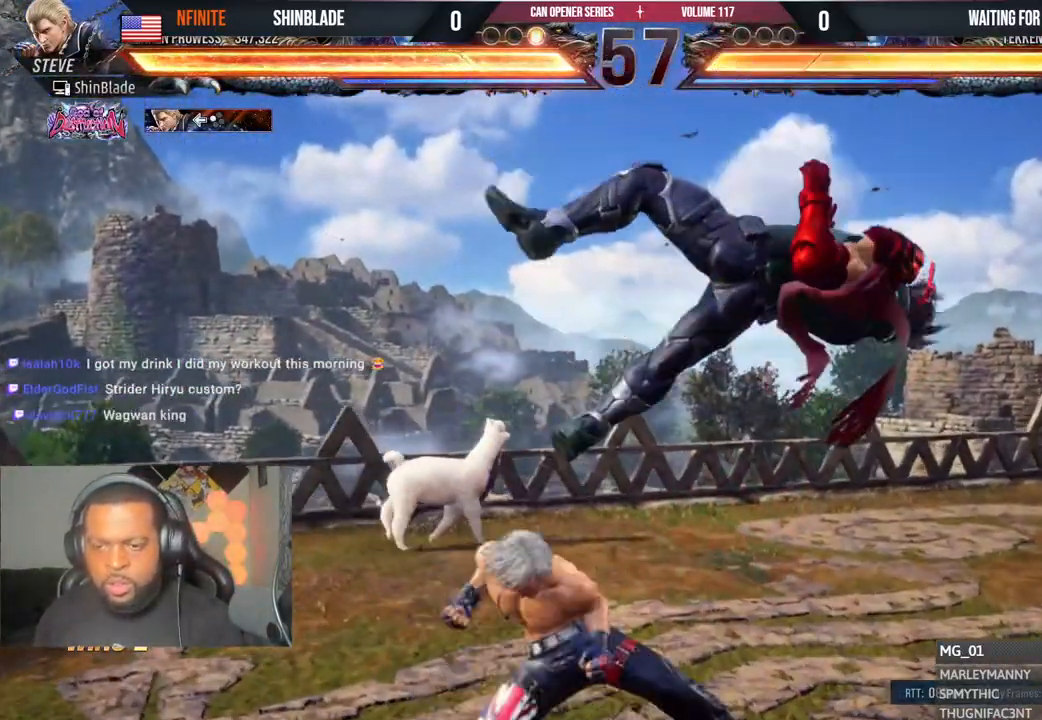
{"dt_ms": 500, "buttons": ["SQUARE", "DPAD_DOWN", "DPAD_RIGHT"], "left_stick": "center", "right_stick": "center", "events": [[350, "DPAD_DOWN", "down"], [350, "DPAD_RIGHT", "down"], [433, "SQUARE", "down"]]}
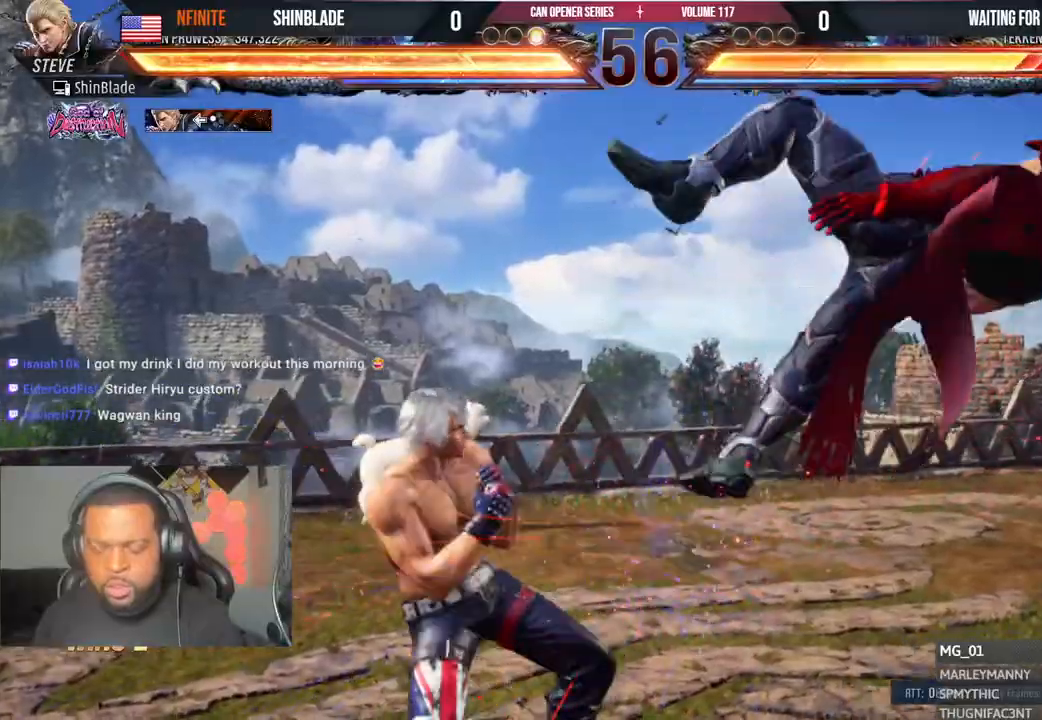
{"dt_ms": 500, "buttons": ["SQUARE"], "left_stick": "center", "right_stick": "center", "events": [[17, "TRIANGLE", "down"], [33, "SQUARE", "up"], [83, "DPAD_DOWN", "up"], [100, "DPAD_RIGHT", "up"], [117, "SQUARE", "down"], [150, "TRIANGLE", "up"], [200, "SQUARE", "up"], [283, "SQUARE", "down"], [367, "SQUARE", "up"], [450, "SQUARE", "down"]]}
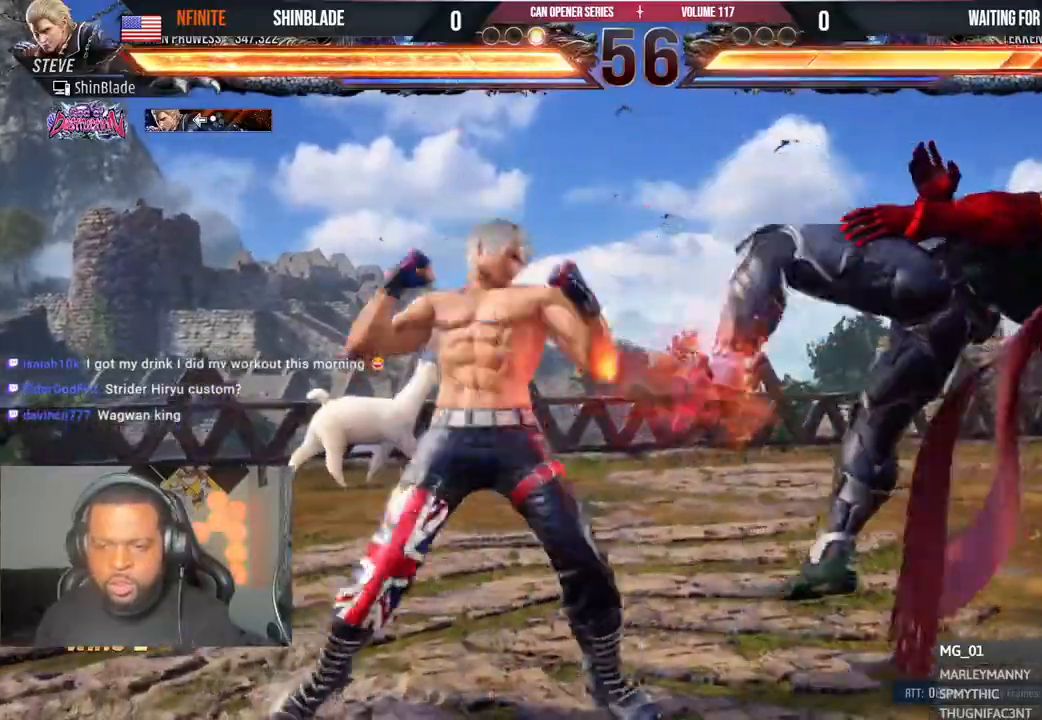
{"dt_ms": 500, "buttons": ["TRIANGLE", "DPAD_RIGHT"], "left_stick": "center", "right_stick": "center", "events": [[17, "SQUARE", "up"], [83, "SQUARE", "down"], [133, "SQUARE", "up"], [200, "SQUARE", "down"], [317, "SQUARE", "up"], [400, "DPAD_RIGHT", "down"], [467, "TRIANGLE", "down"]]}
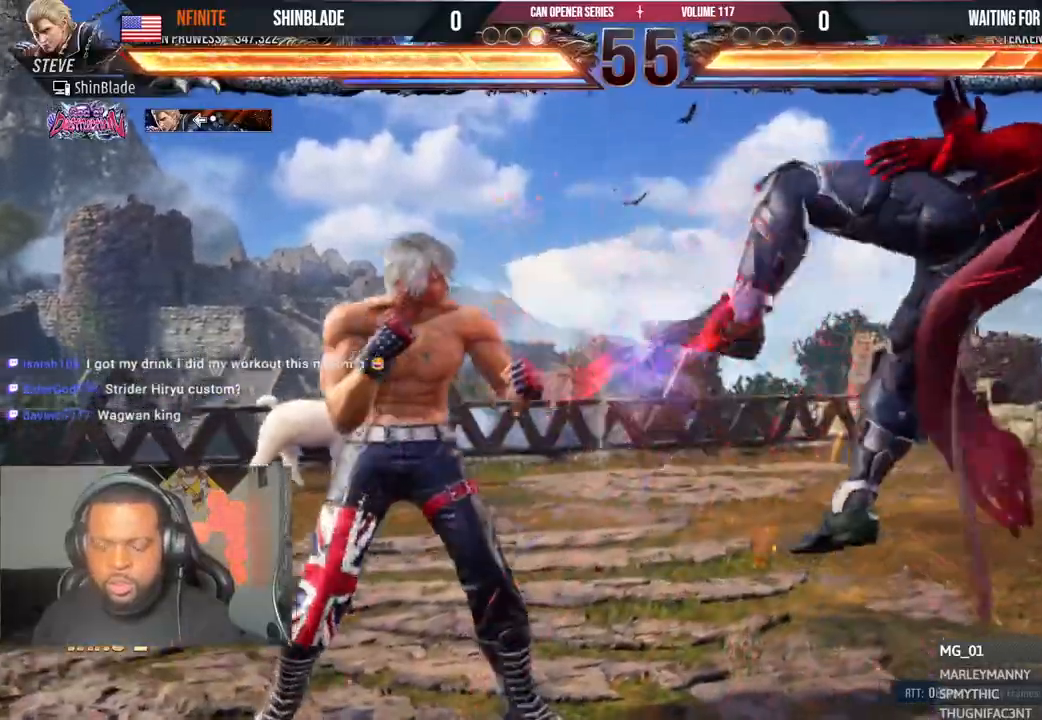
{"dt_ms": 500, "buttons": ["TRIANGLE"], "left_stick": "center", "right_stick": "center"}
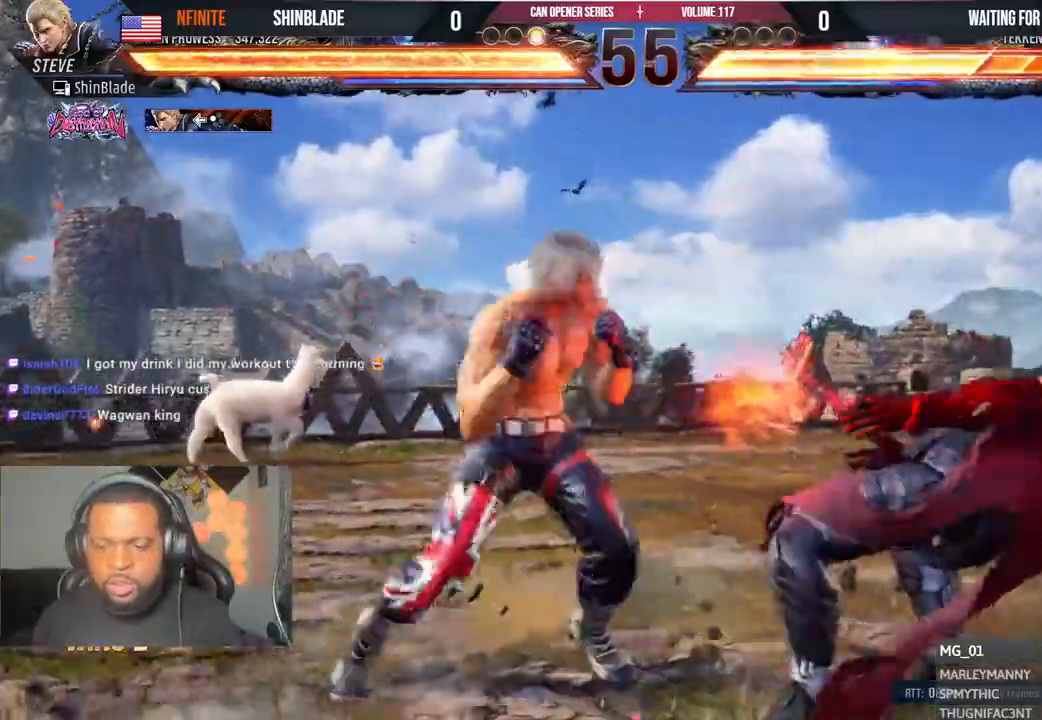
{"dt_ms": 500, "buttons": ["TRIANGLE"], "left_stick": "center", "right_stick": "center", "events": [[33, "TRIANGLE", "up"], [133, "TRIANGLE", "down"], [200, "TRIANGLE", "up"], [300, "TRIANGLE", "down"], [367, "TRIANGLE", "up"], [467, "TRIANGLE", "down"]]}
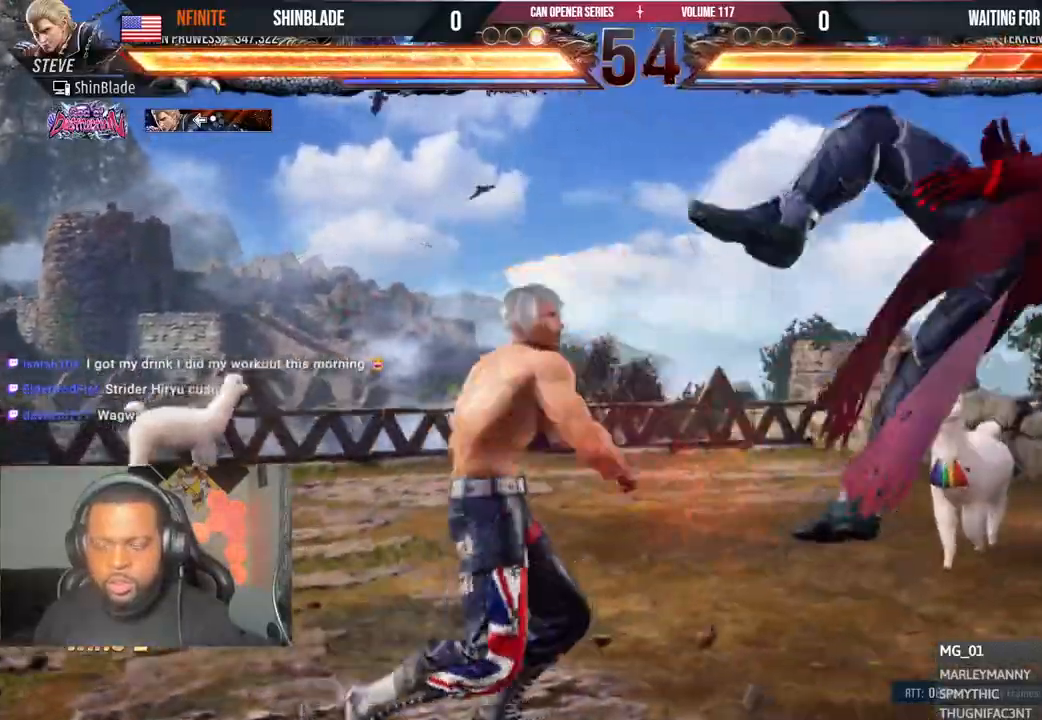
{"dt_ms": 500, "buttons": ["SQUARE", "TRIANGLE"], "left_stick": "center", "right_stick": "center", "events": [[33, "TRIANGLE", "up"], [117, "TRIANGLE", "down"], [200, "SQUARE", "down"], [283, "DPAD_RIGHT", "down"], [283, "SQUARE", "up"], [350, "SQUARE", "down"], [433, "SQUARE", "up"], [483, "DPAD_RIGHT", "up"], [483, "SQUARE", "down"]]}
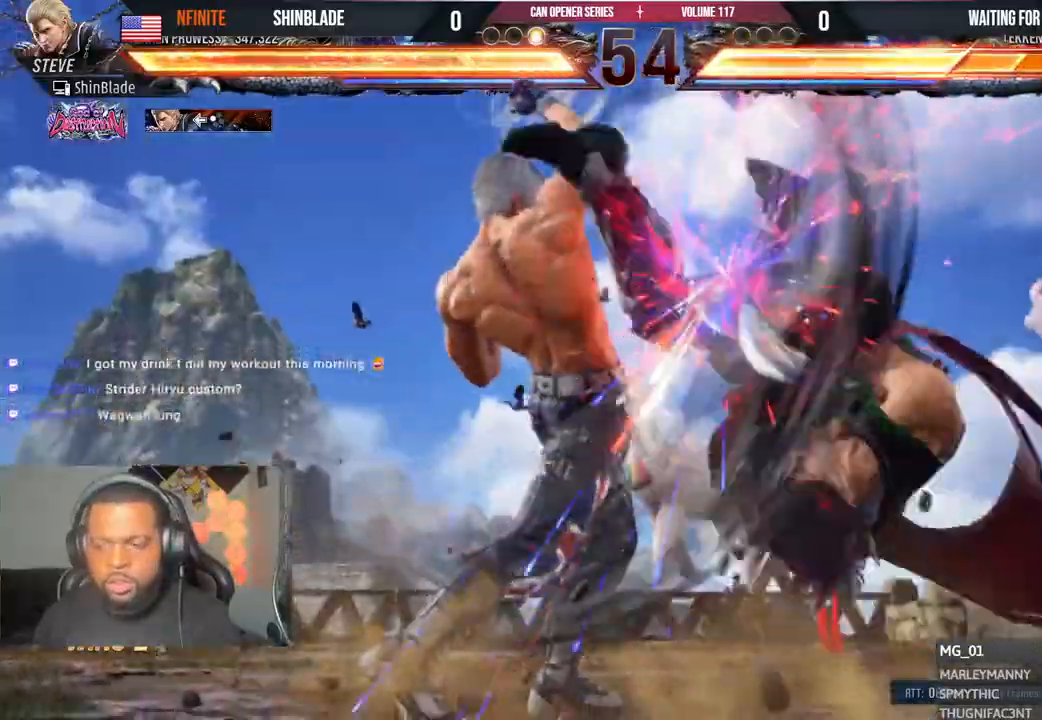
{"dt_ms": 500, "buttons": ["TRIANGLE", "DPAD_RIGHT"], "left_stick": "center", "right_stick": "center", "events": [[167, "SQUARE", "up"], [333, "DPAD_RIGHT", "down"], [400, "DPAD_RIGHT", "up"], [467, "DPAD_RIGHT", "down"]]}
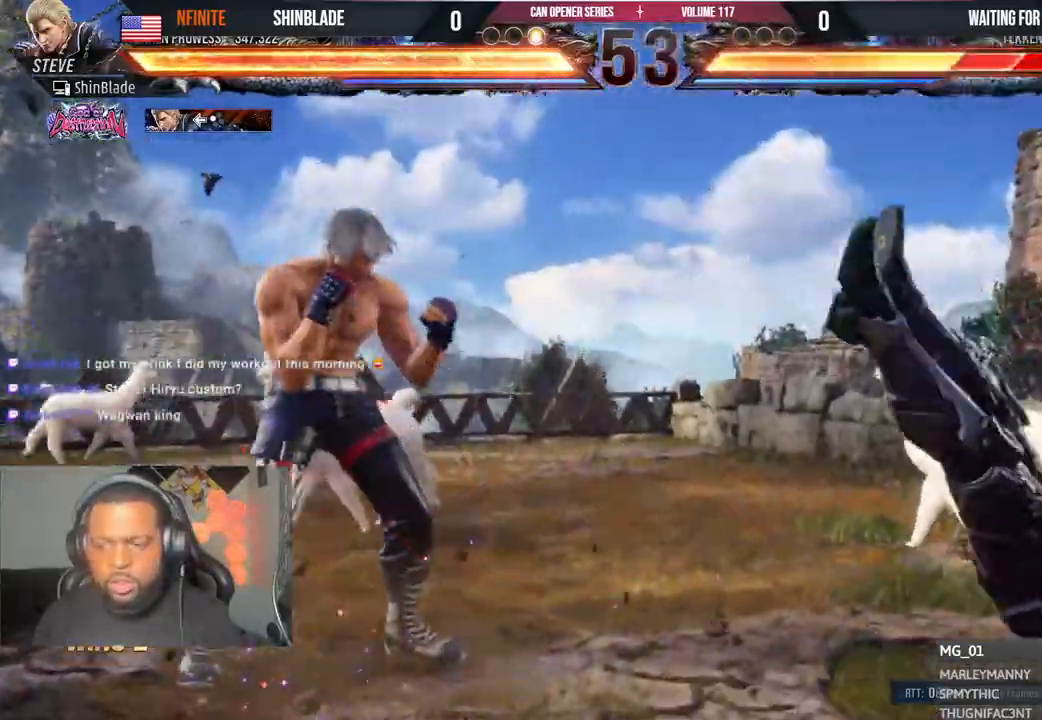
{"dt_ms": 500, "buttons": ["SQUARE", "TRIANGLE"], "left_stick": "center", "right_stick": "center", "events": [[17, "DPAD_RIGHT", "up"], [83, "DPAD_RIGHT", "down"], [317, "DPAD_RIGHT", "up"], [333, "SQUARE", "down"], [433, "SQUARE", "up"], [467, "SQUARE", "down"]]}
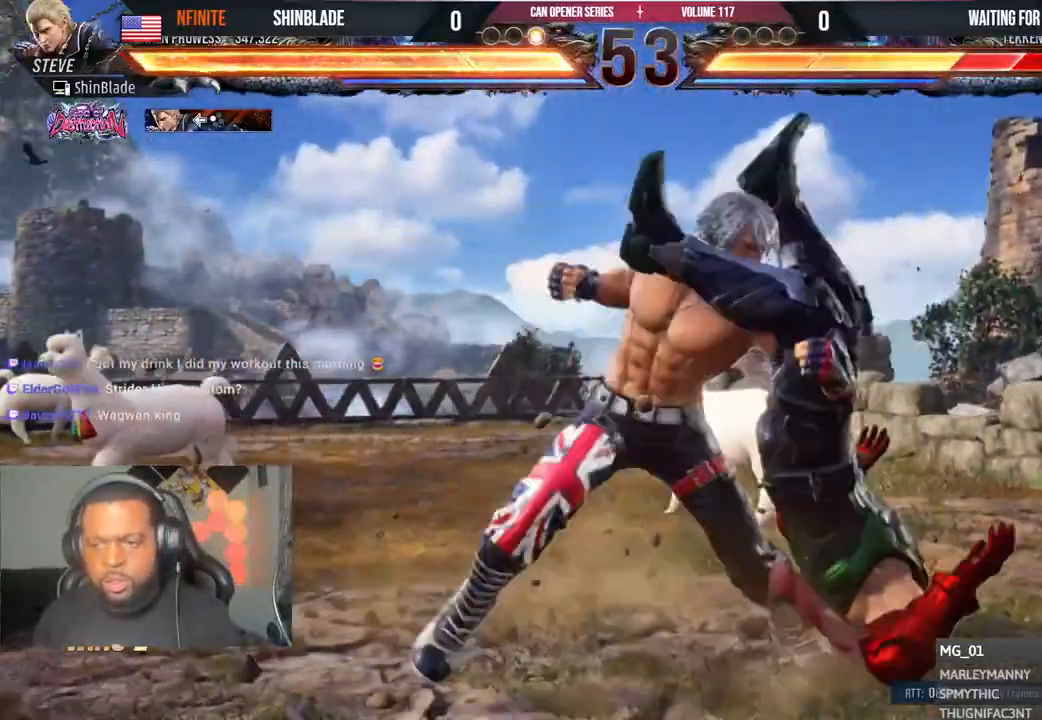
{"dt_ms": 500, "buttons": ["R2"], "left_stick": "center", "right_stick": "center", "events": [[17, "DPAD_RIGHT", "down"], [33, "DPAD_DOWN", "down"], [67, "SQUARE", "up"], [117, "SQUARE", "down"], [150, "SQUARE", "up"], [183, "DPAD_DOWN", "up"], [200, "DPAD_RIGHT", "up"], [267, "SQUARE", "down"], [333, "SQUARE", "up"], [383, "SQUARE", "down"], [483, "R2", "down"], [483, "SQUARE", "up"], [483, "TRIANGLE", "up"]]}
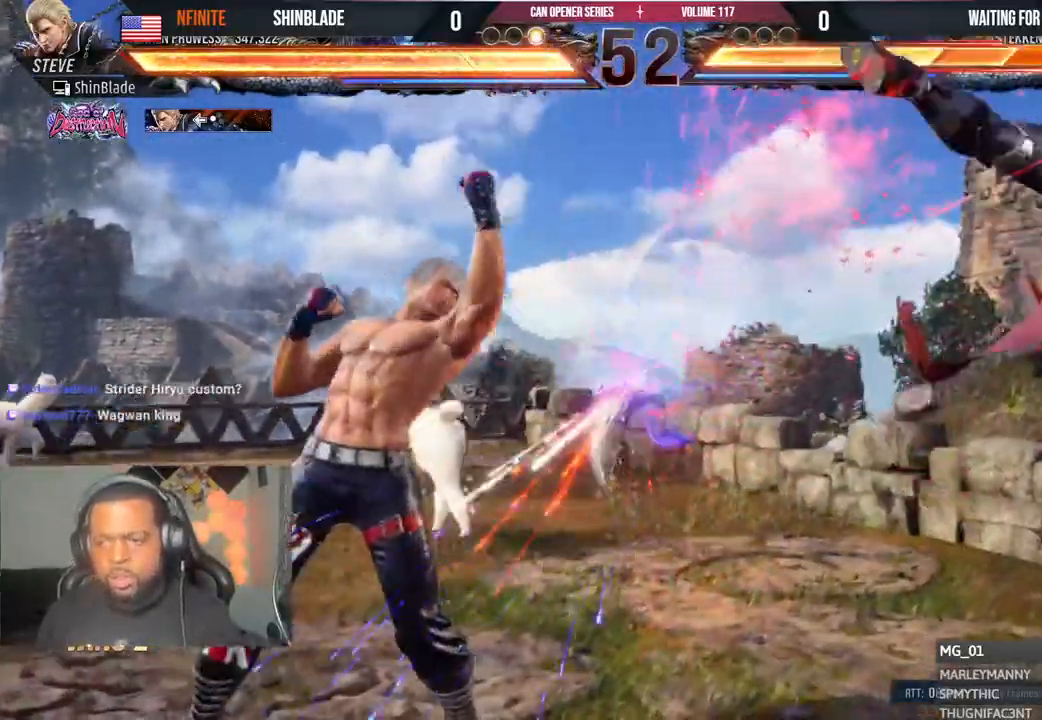
{"dt_ms": 500, "buttons": ["DPAD_RIGHT"], "left_stick": "center", "right_stick": "center", "events": [[83, "R2", "up"], [150, "DPAD_RIGHT", "down"], [217, "DPAD_RIGHT", "up"], [283, "DPAD_RIGHT", "down"], [350, "DPAD_RIGHT", "up"], [383, "DPAD_RIGHT", "down"]]}
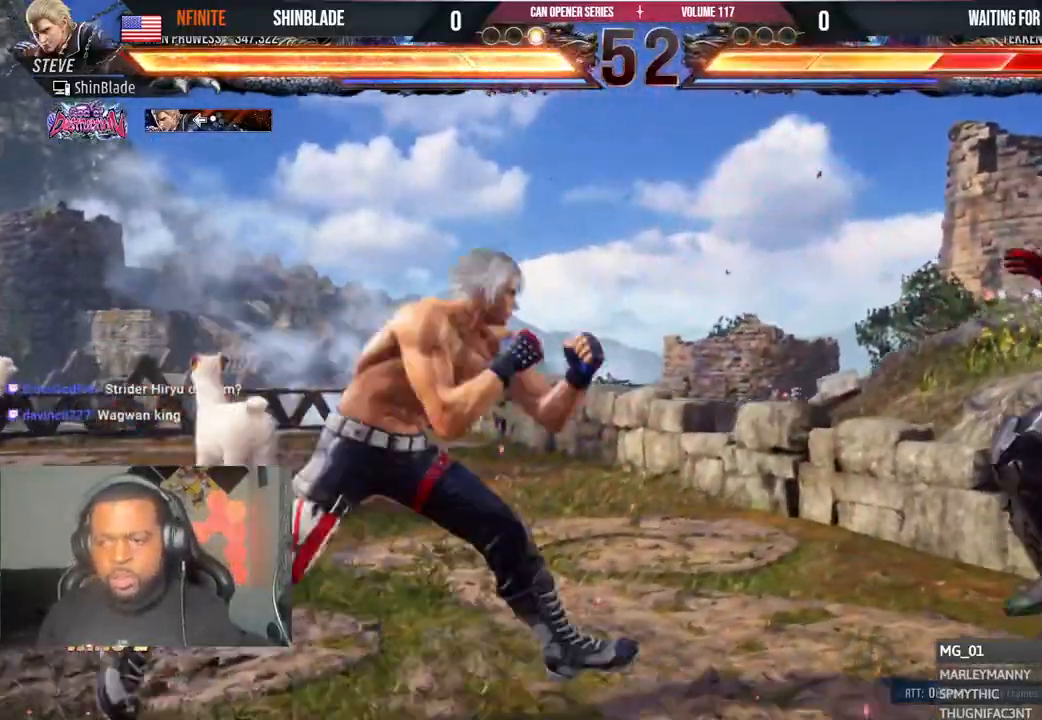
{"dt_ms": 500, "buttons": [], "left_stick": "center", "right_stick": "center", "events": [[150, "SQUARE", "down"], [217, "DPAD_RIGHT", "up"], [233, "TRIANGLE", "down"], [267, "SQUARE", "up"], [333, "TRIANGLE", "up"]]}
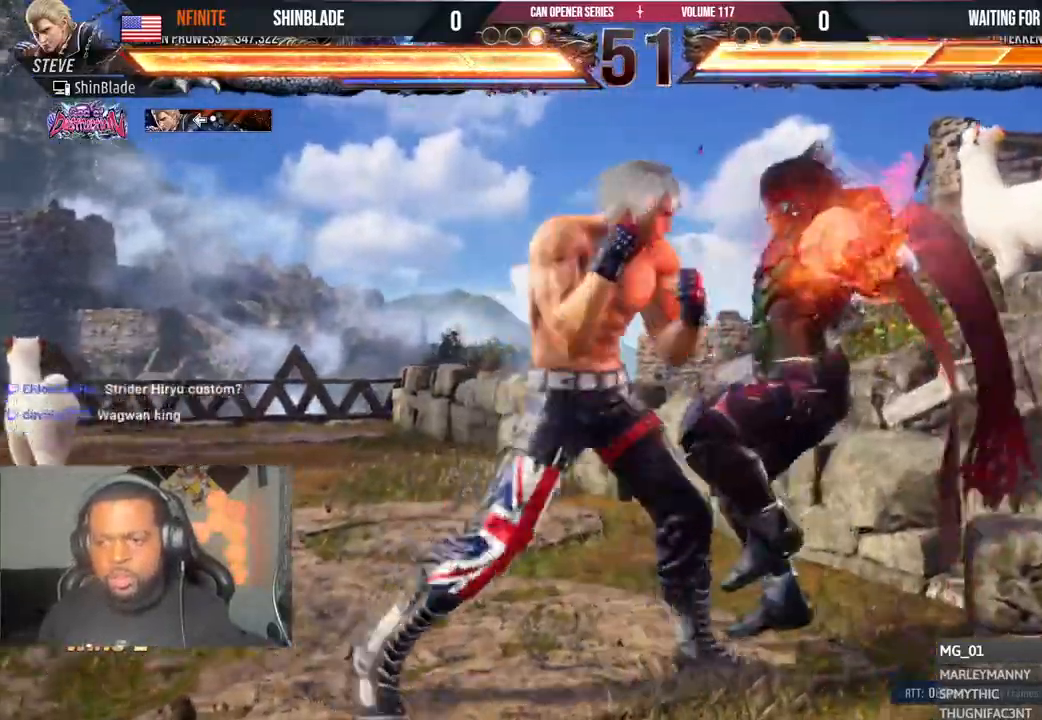
{"dt_ms": 500, "buttons": ["SQUARE", "TRIANGLE"], "left_stick": "center", "right_stick": "center", "events": [[267, "SQUARE", "down"], [267, "TRIANGLE", "down"], [367, "SQUARE", "up"], [367, "TRIANGLE", "up"], [483, "TRIANGLE", "down"], [500, "SQUARE", "down"]]}
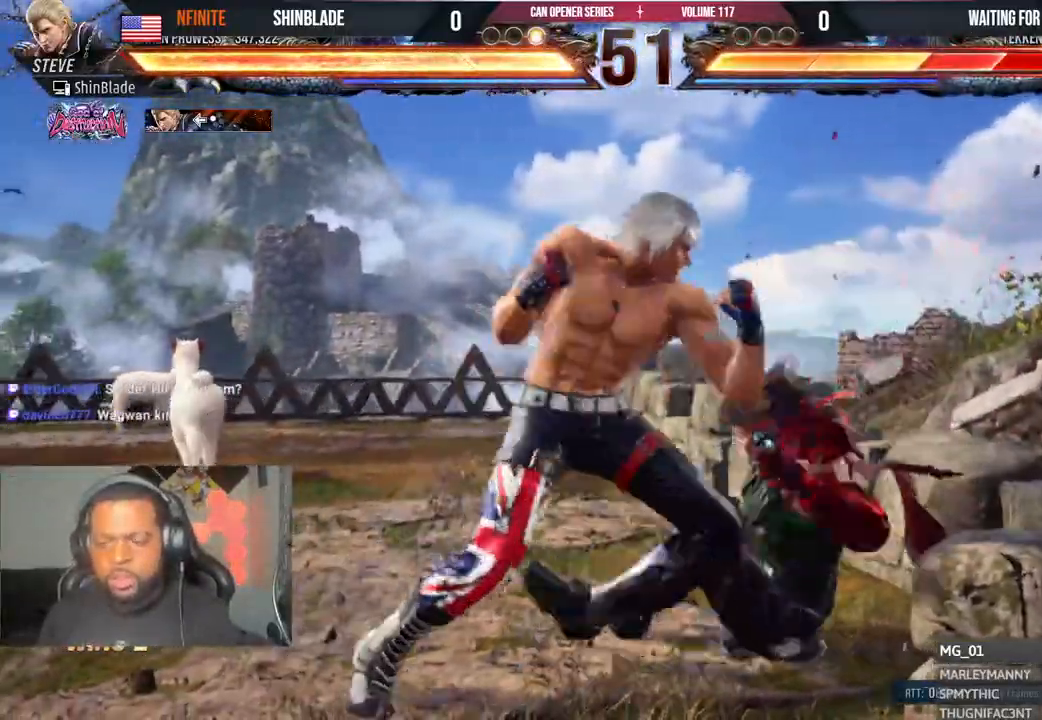
{"dt_ms": 500, "buttons": [], "left_stick": "center", "right_stick": "center"}
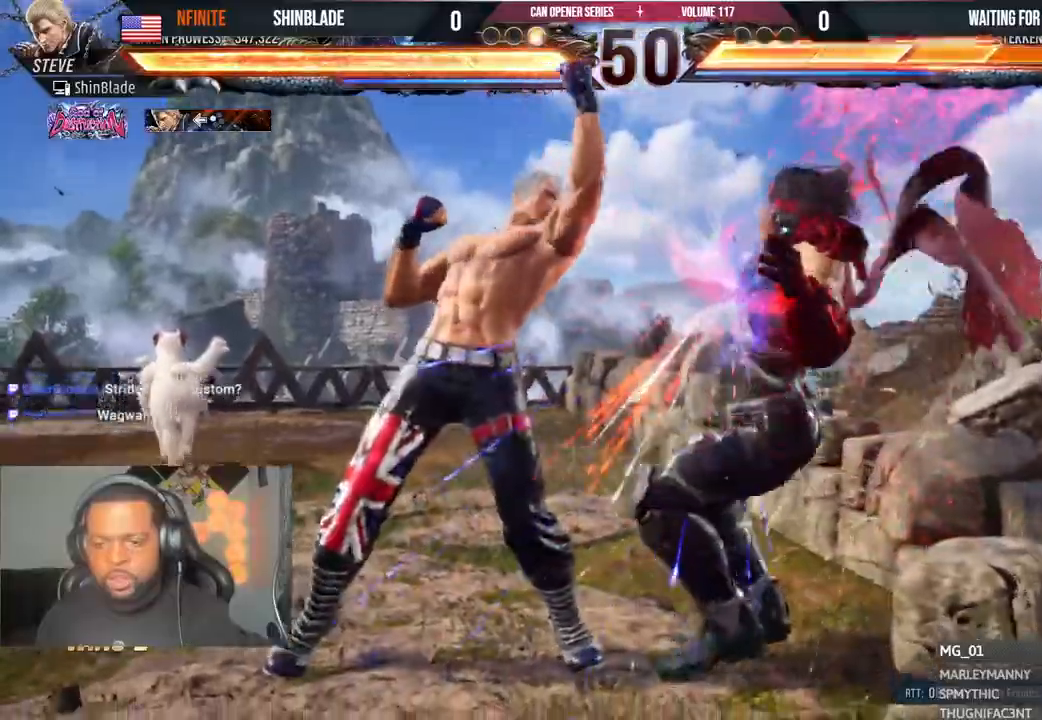
{"dt_ms": 500, "buttons": ["SQUARE", "DPAD_DOWN"], "left_stick": "center", "right_stick": "center", "events": [[67, "DPAD_LEFT", "down"], [200, "DPAD_LEFT", "up"], [267, "DPAD_RIGHT", "down"], [317, "CIRCLE", "down"], [317, "CROSS", "down"], [367, "DPAD_RIGHT", "up"], [383, "CIRCLE", "up"], [383, "CROSS", "up"], [433, "DPAD_DOWN", "down"], [467, "SQUARE", "down"]]}
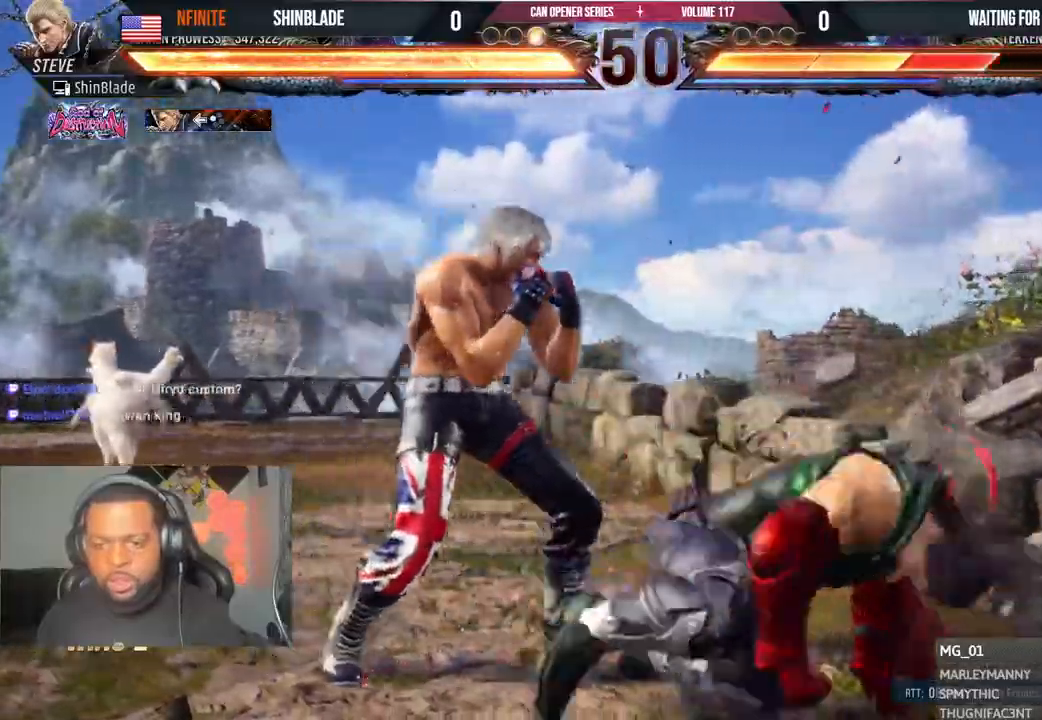
{"dt_ms": 500, "buttons": [], "left_stick": "center", "right_stick": "center"}